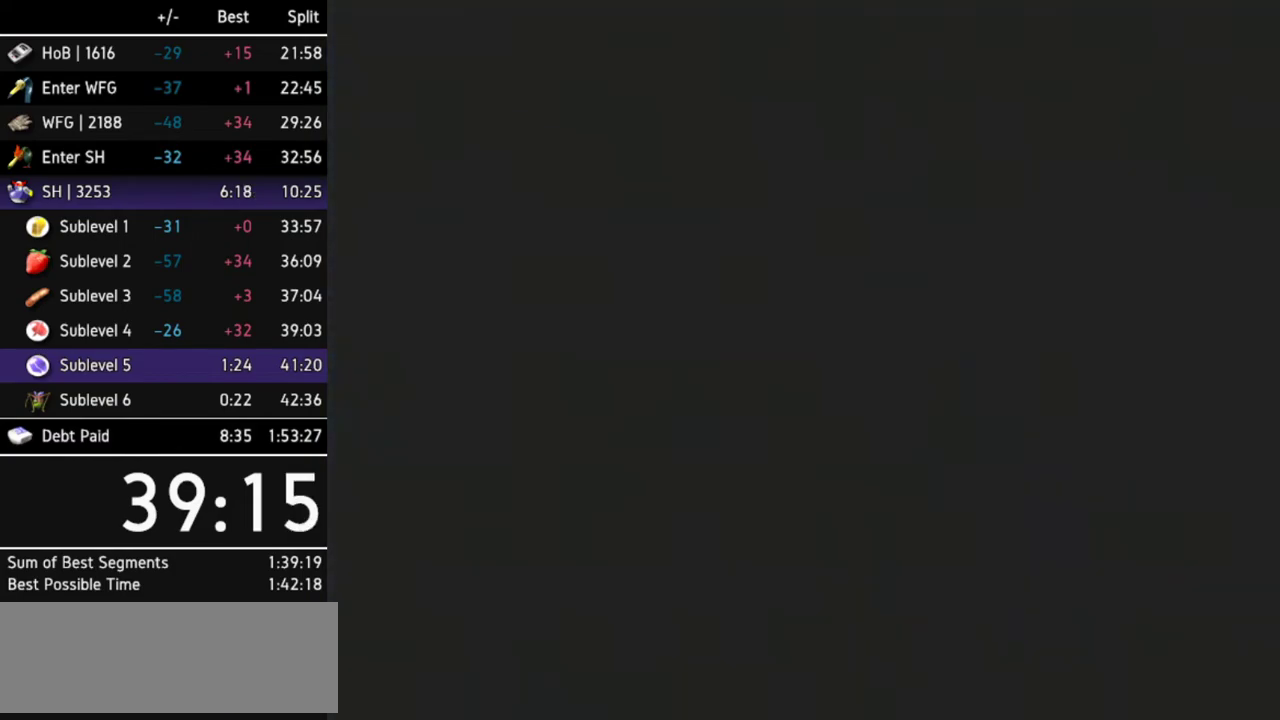
Gameplay with a controller (Nintendo layout); each line is a JSON object with the inputs held at the frame after it. "events" lists button and stick changes between this image and that frame as [ms after this image, input, new state], when the widget could be followed in between. Not read: L3 R3.
{"buttons": ["L1"], "left_stick": "center", "right_stick": "center", "events": [[233, "L1", "down"], [333, "L1", "up"], [367, "L1", "down"]]}
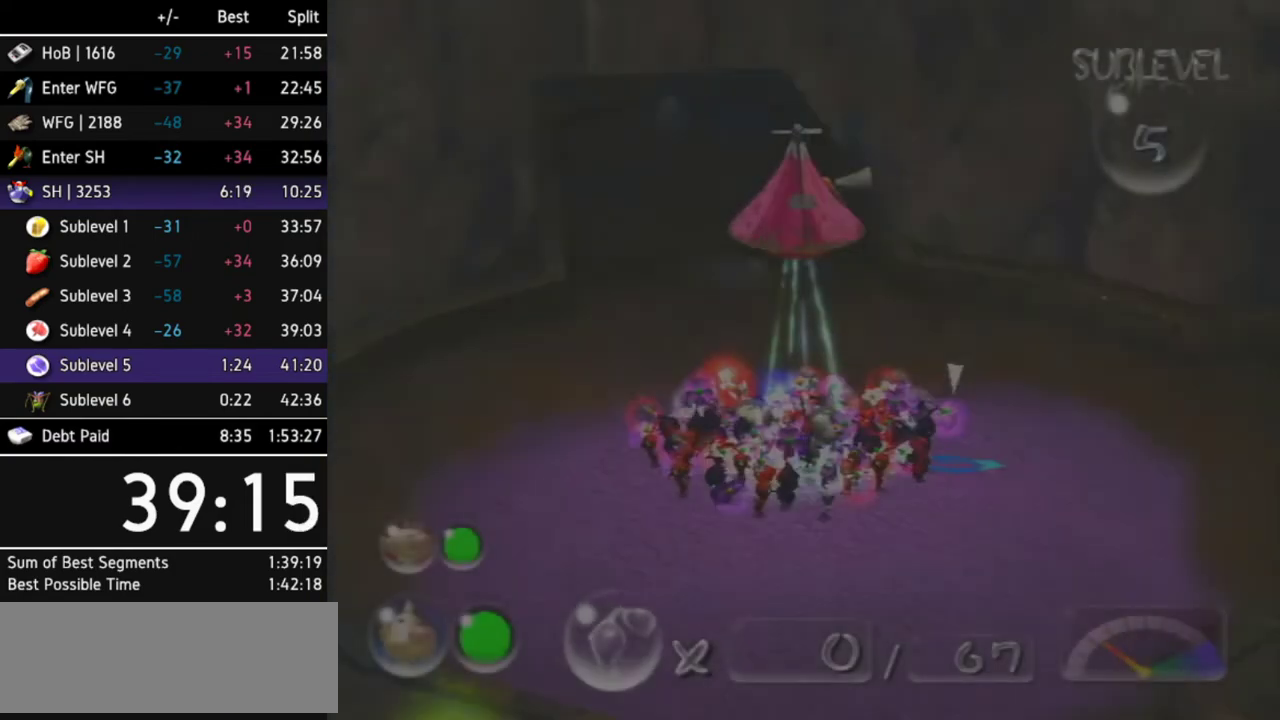
{"buttons": [], "left_stick": "up", "right_stick": "center", "events": [[100, "L1", "up"], [367, "left_stick", "up"]]}
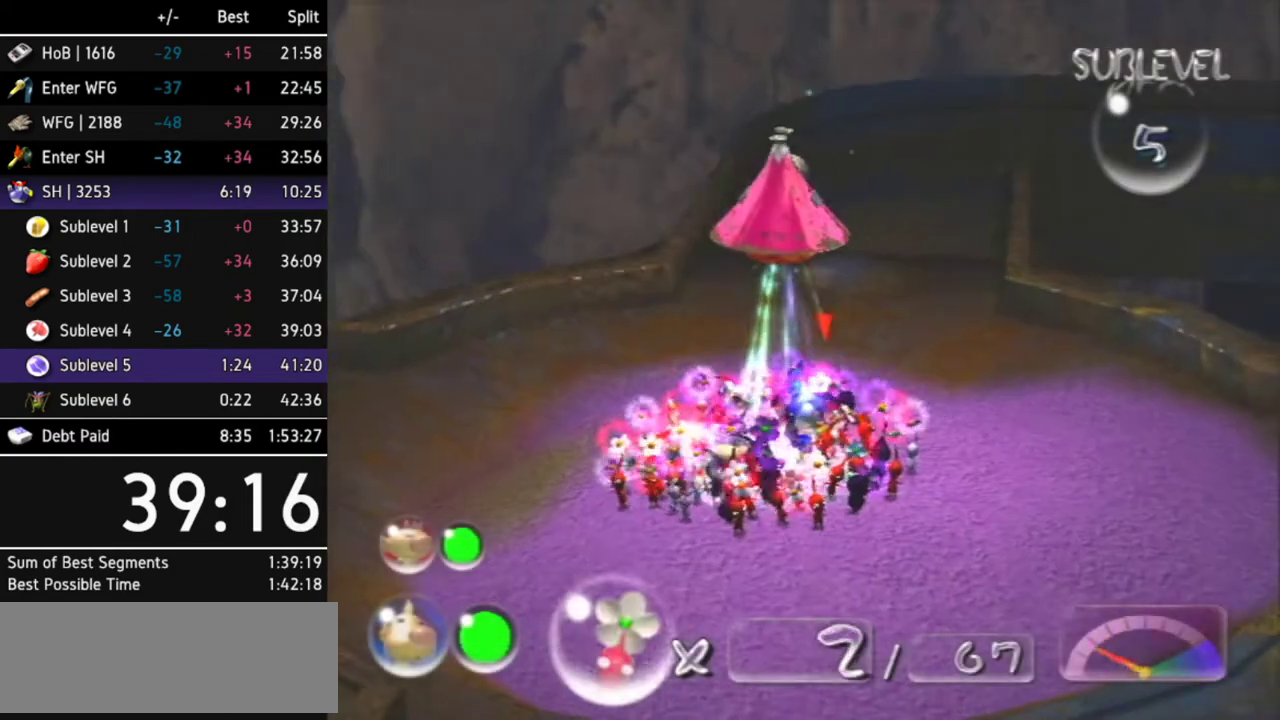
{"buttons": ["B"], "left_stick": "down", "right_stick": "center", "events": [[67, "B", "down"], [100, "left_stick", "center"], [167, "left_stick", "down"]]}
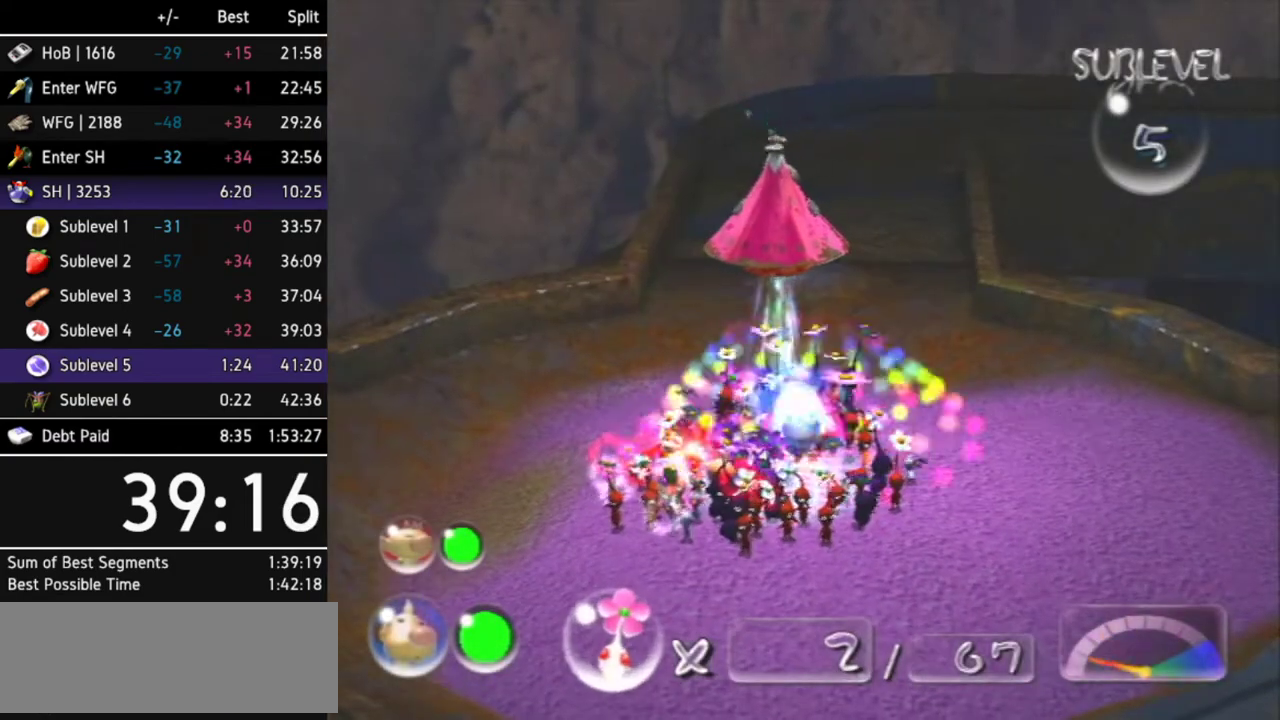
{"buttons": [], "left_stick": "up", "right_stick": "center", "events": [[100, "B", "up"], [100, "left_stick", "right"], [133, "L1", "down"], [200, "left_stick", "up-right"], [400, "left_stick", "up"], [467, "L1", "up"]]}
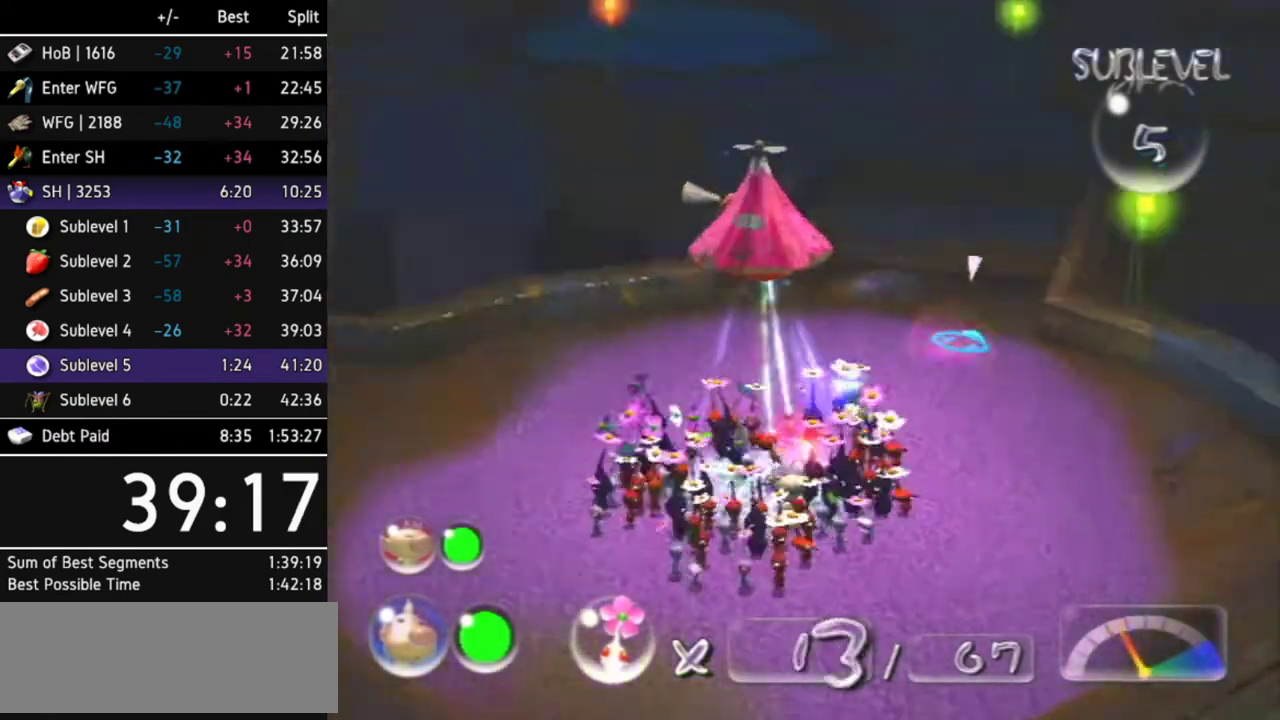
{"buttons": [], "left_stick": "up", "right_stick": "center"}
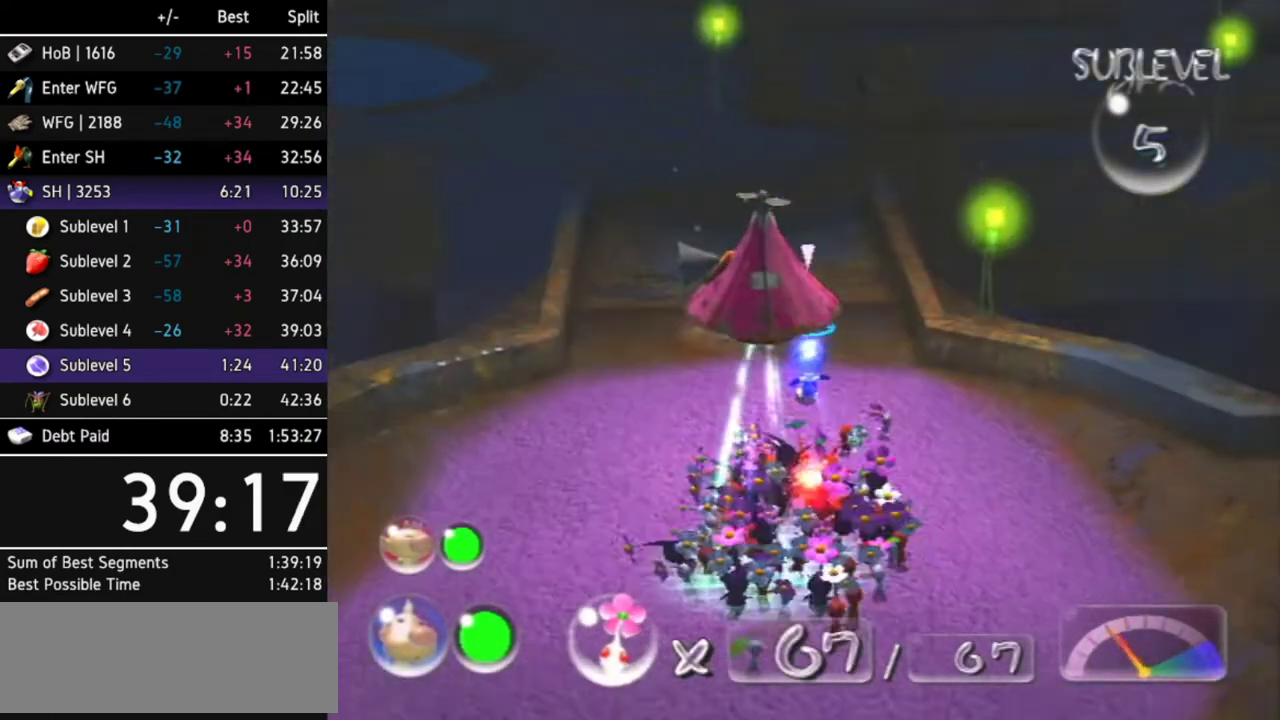
{"buttons": ["A", "L1"], "left_stick": "up", "right_stick": "center", "events": [[167, "A", "down"], [433, "L1", "down"]]}
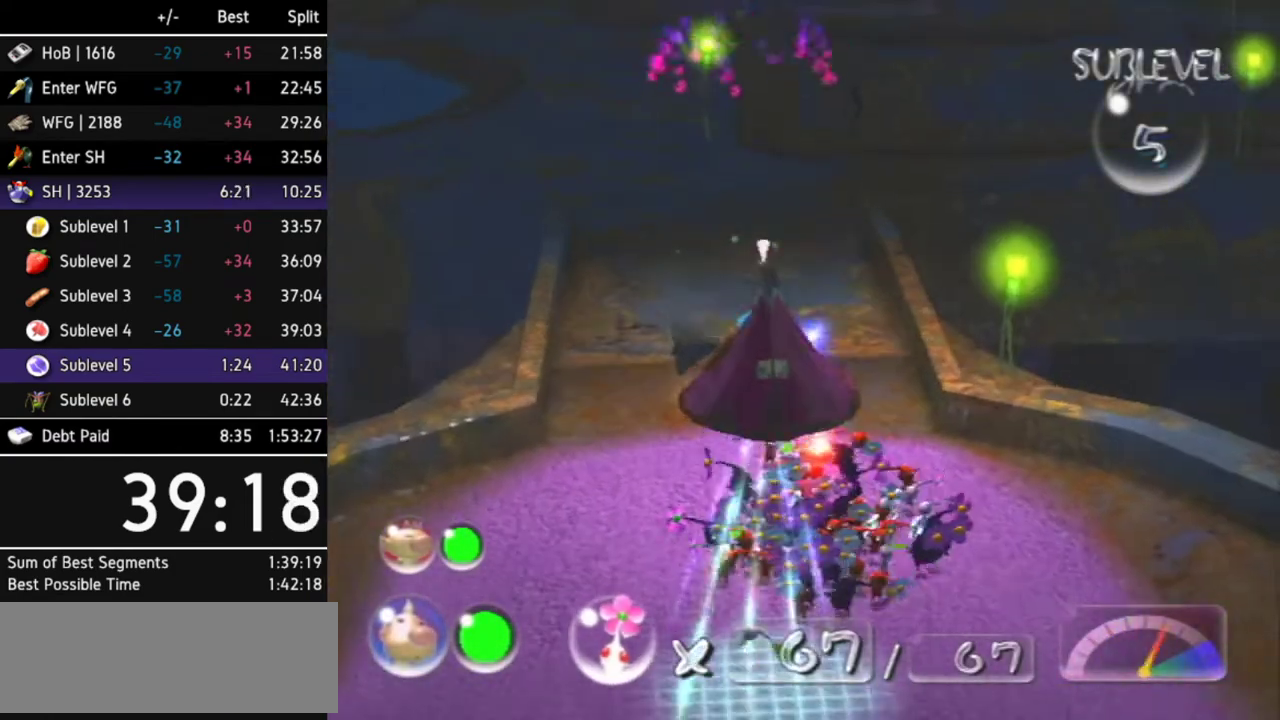
{"buttons": ["A"], "left_stick": "up", "right_stick": "center", "events": [[100, "L1", "up"]]}
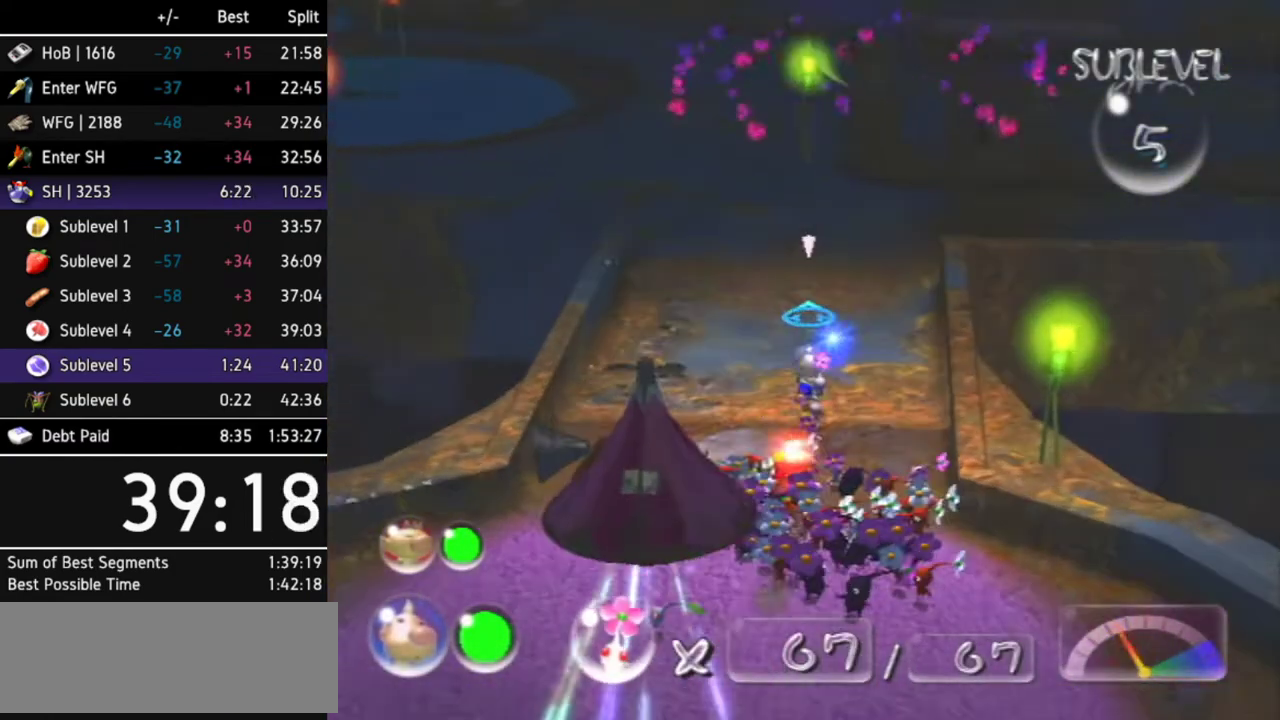
{"buttons": ["A", "DPAD_LEFT"], "left_stick": "up", "right_stick": "center", "events": [[500, "DPAD_LEFT", "down"]]}
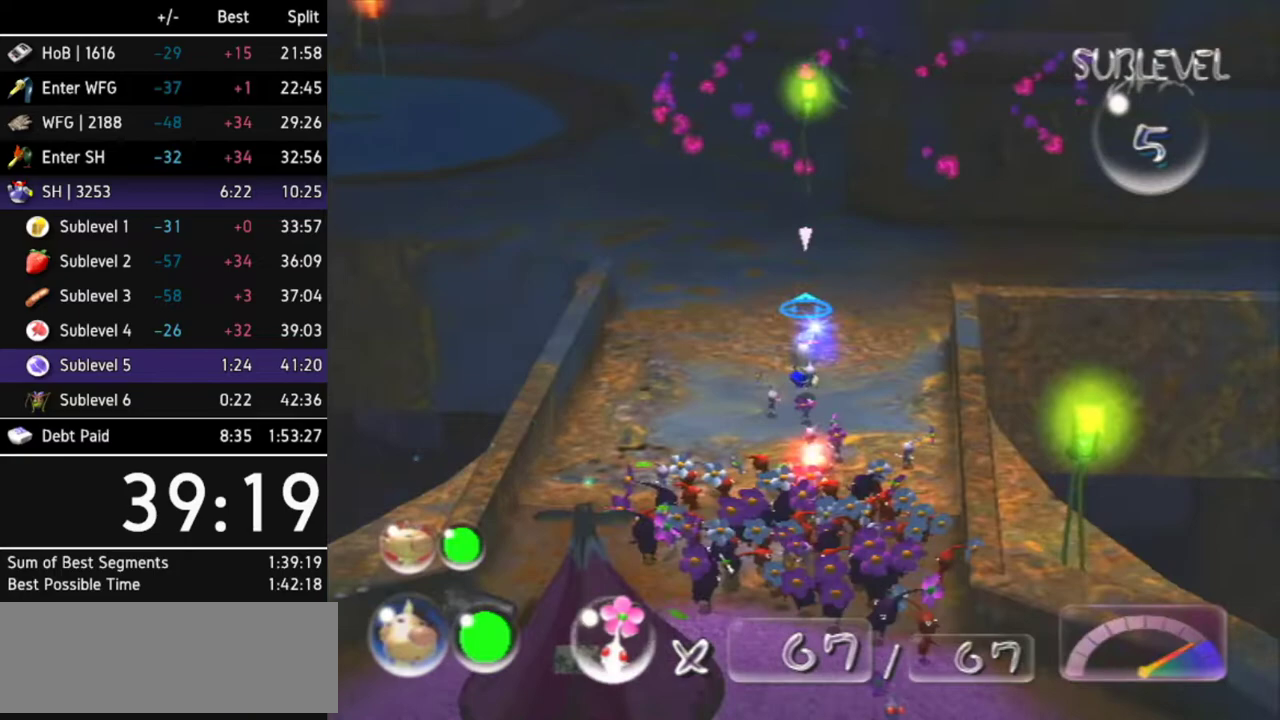
{"buttons": ["A"], "left_stick": "up-left", "right_stick": "center"}
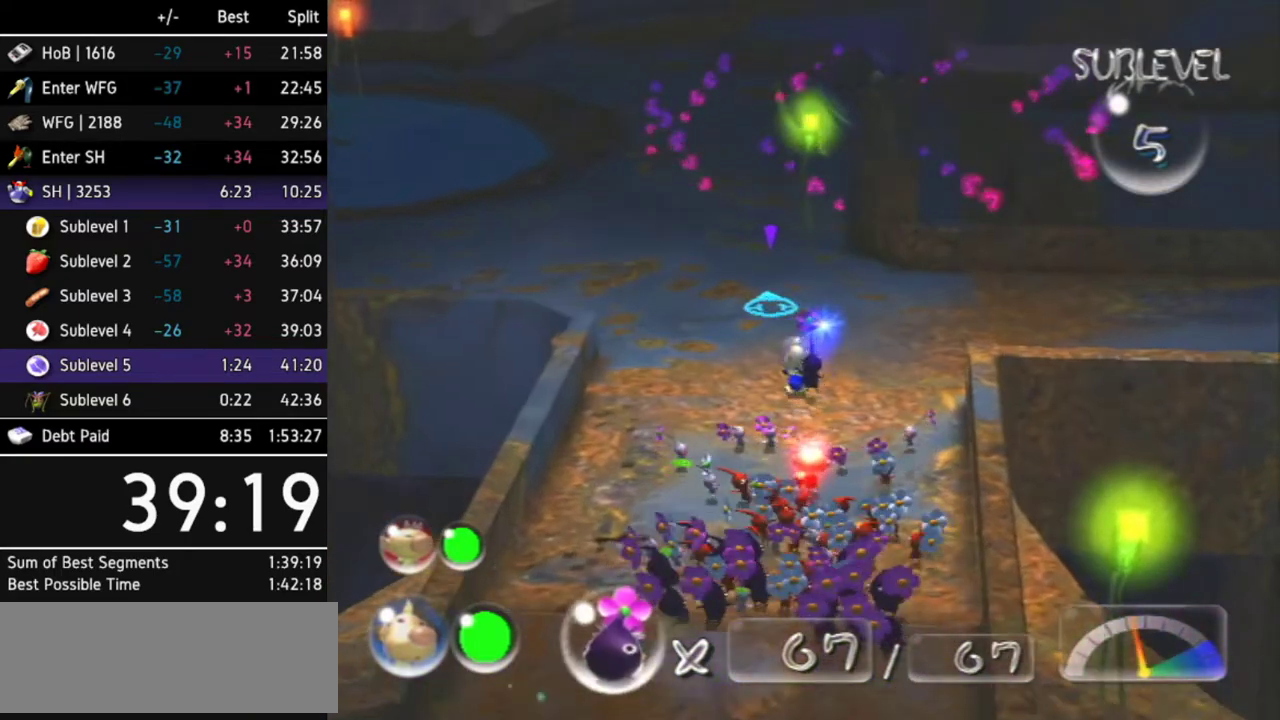
{"buttons": ["A"], "left_stick": "up", "right_stick": "center"}
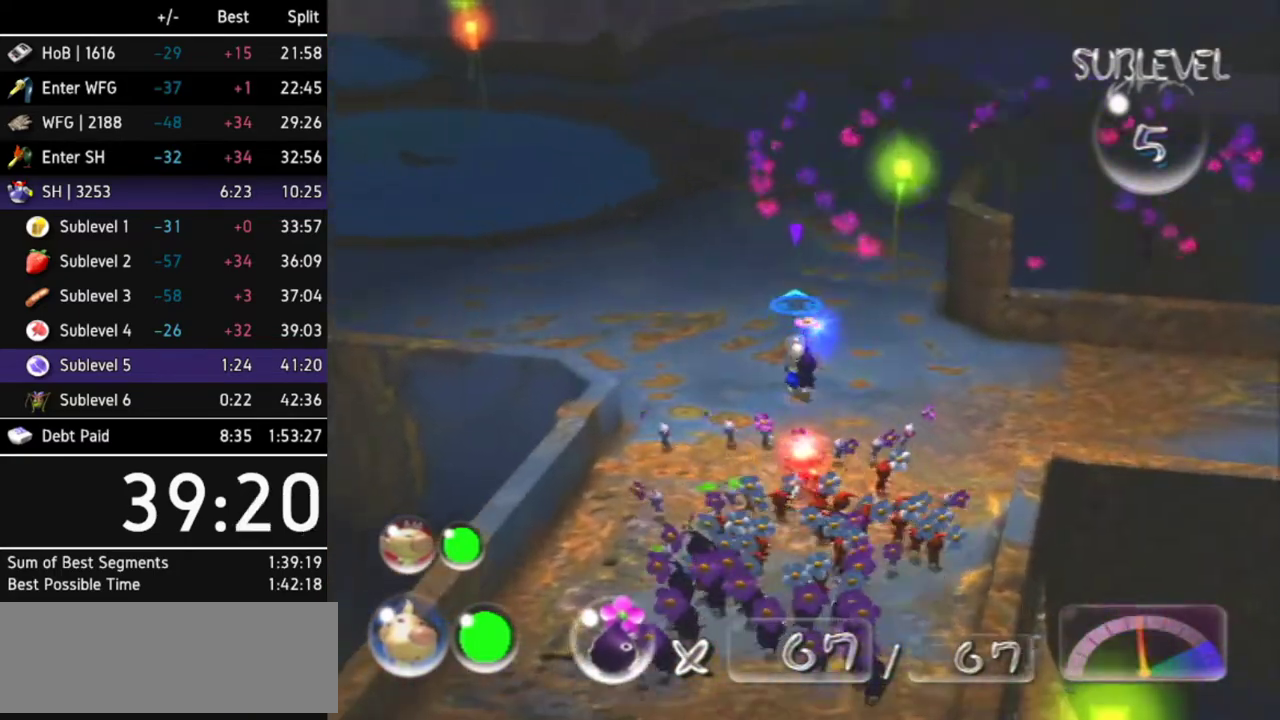
{"buttons": ["A"], "left_stick": "up", "right_stick": "center", "events": [[33, "Z", "down"], [133, "Z", "up"]]}
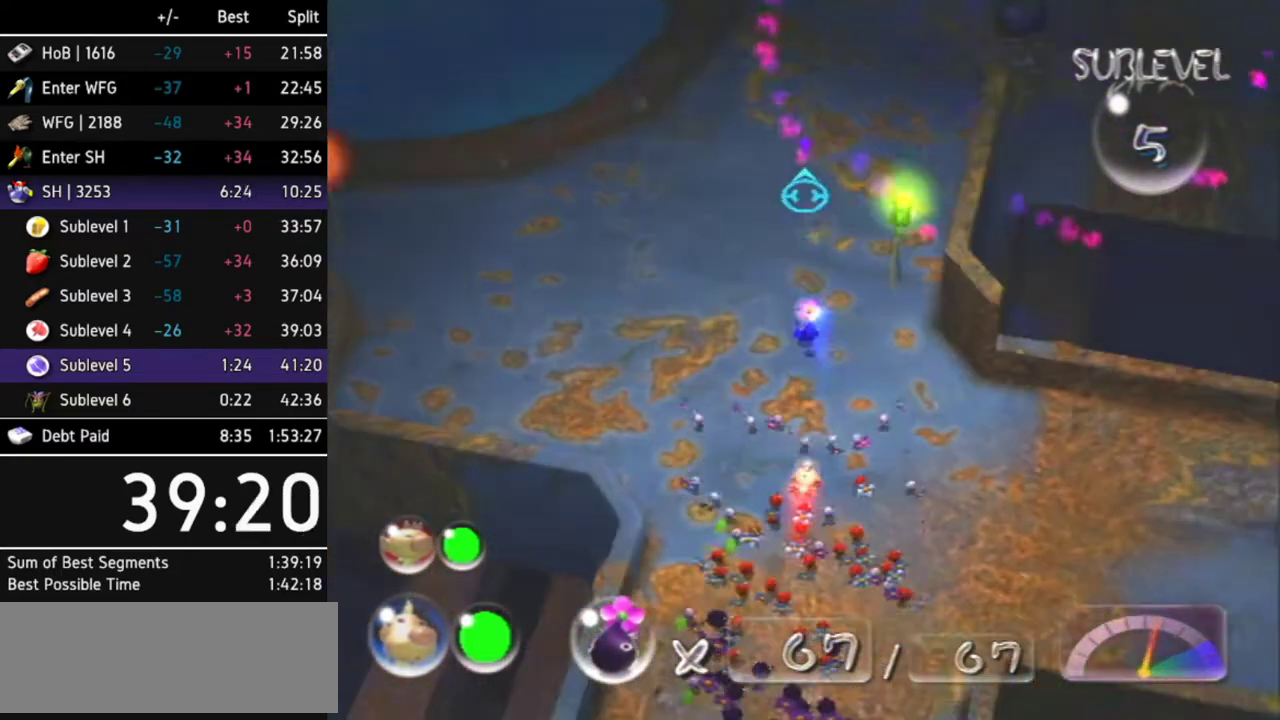
{"buttons": ["A"], "left_stick": "center", "right_stick": "center", "events": [[233, "left_stick", "up-right"], [433, "left_stick", "center"]]}
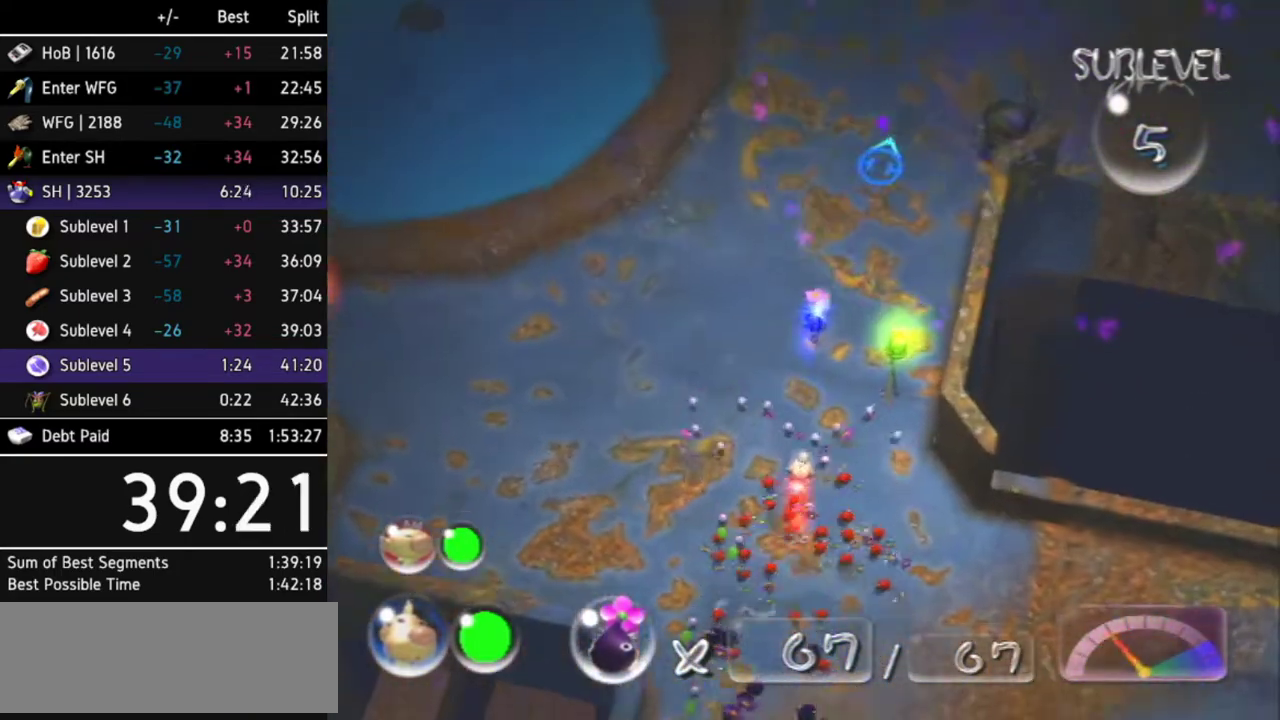
{"buttons": [], "left_stick": "center", "right_stick": "center", "events": [[67, "A", "up"]]}
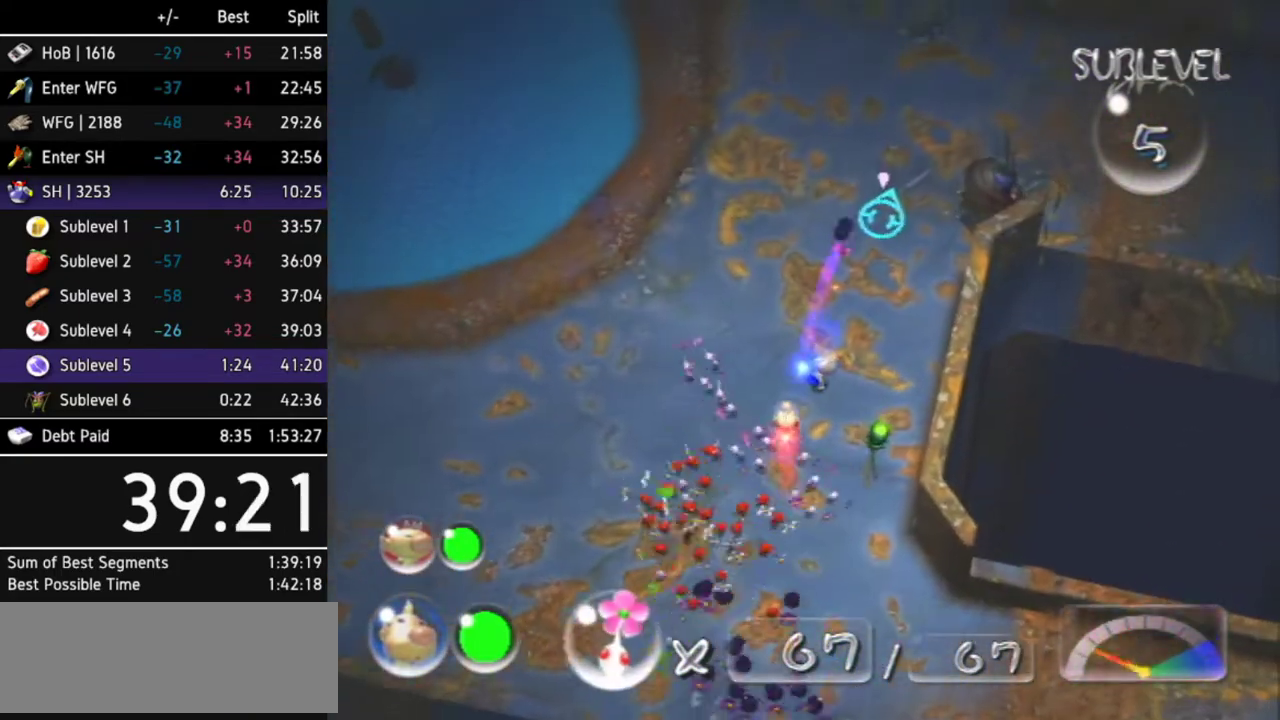
{"buttons": [], "left_stick": "center", "right_stick": "center"}
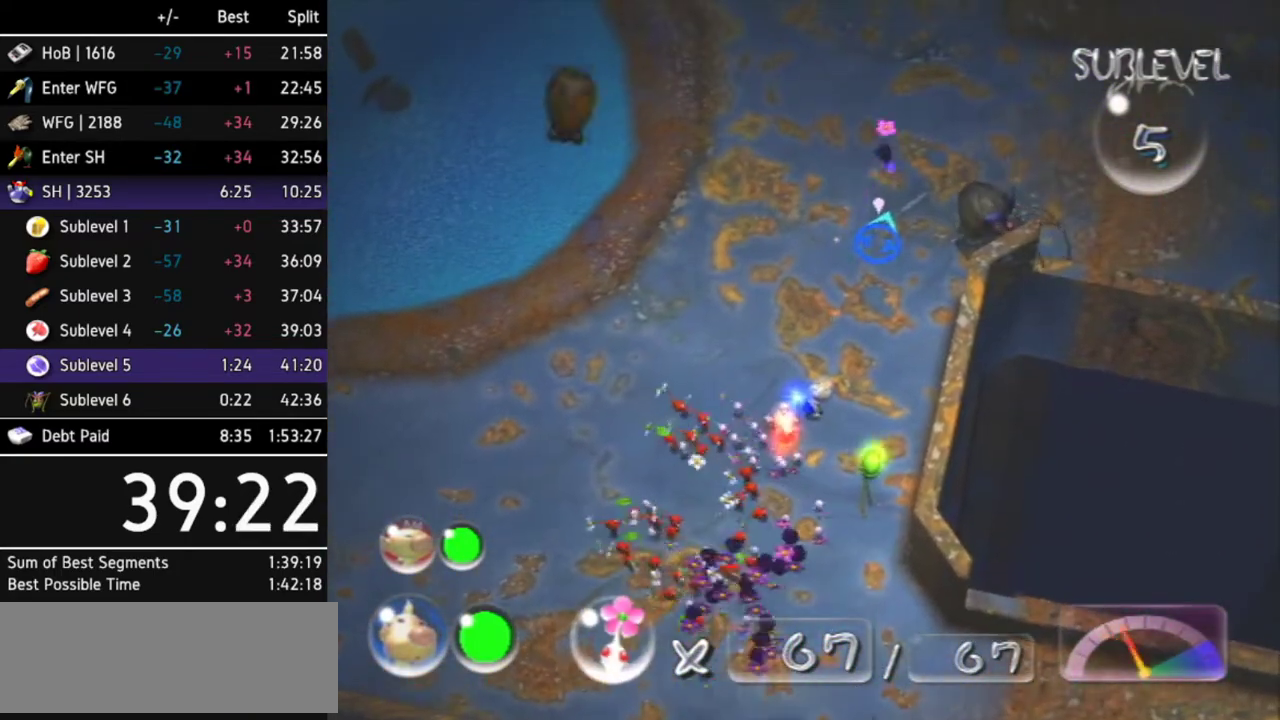
{"buttons": [], "left_stick": "up-right", "right_stick": "center", "events": [[267, "left_stick", "up-right"]]}
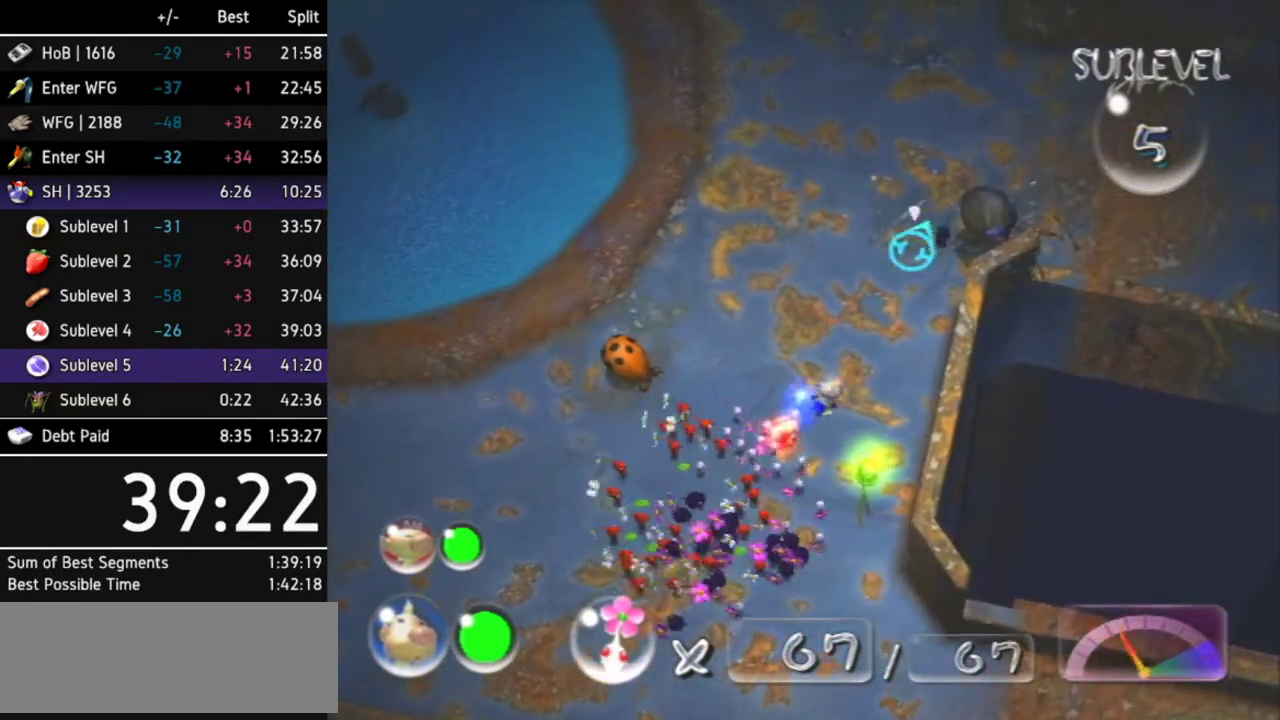
{"buttons": ["A"], "left_stick": "down-left", "right_stick": "center", "events": [[133, "left_stick", "down-left"], [267, "A", "down"]]}
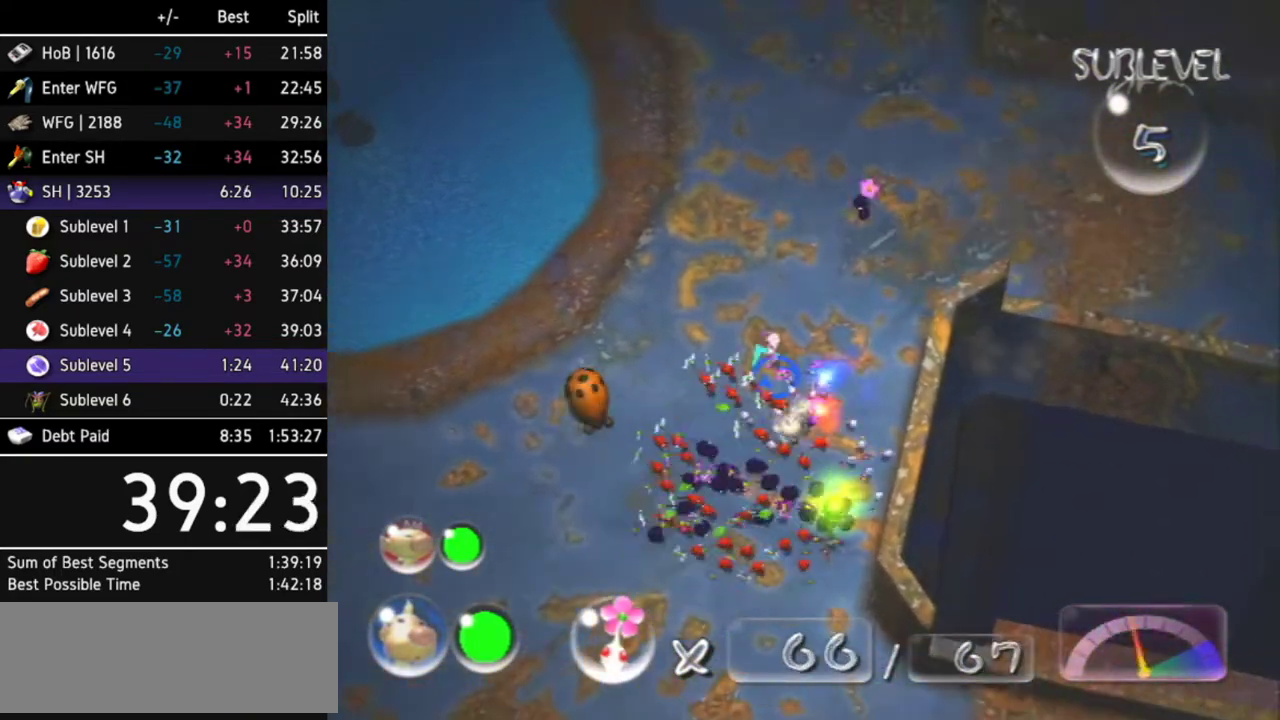
{"buttons": ["A"], "left_stick": "center", "right_stick": "center", "events": [[67, "left_stick", "center"], [233, "left_stick", "up-left"], [300, "A", "up"], [300, "left_stick", "center"], [367, "A", "down"], [433, "A", "up"], [500, "A", "down"]]}